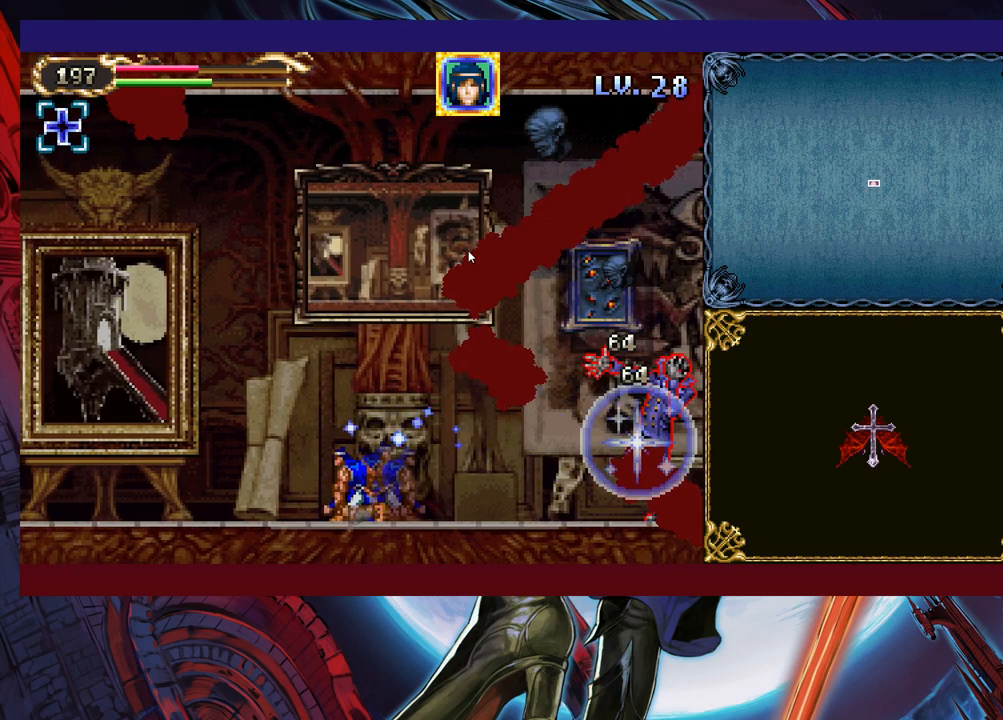
Gameplay with a controller (Xbox layout); each line is a JSON object with the inputs held at the frame after it. "events" lists button and stick changes between this image and that frame as [ms after this image, input, new state], when the widget could be followed in between. Not read: L2 R2 right_stick.
{"buttons": [], "left_stick": "left", "events": []}
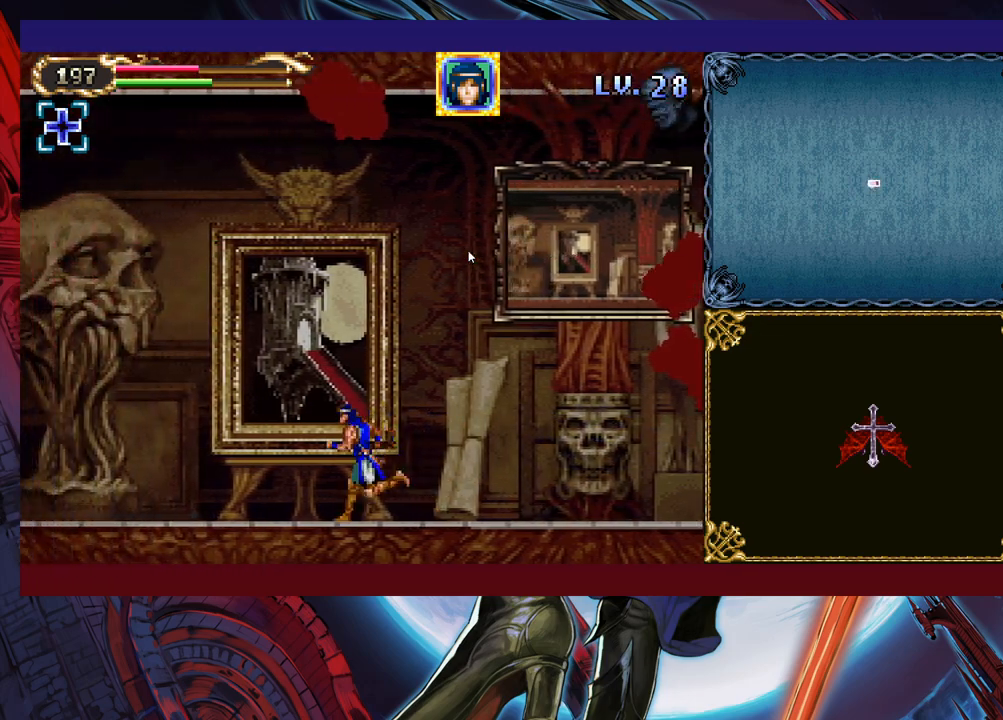
{"buttons": ["B", "X"], "left_stick": "left", "events": [[33, "left_stick", "right"], [67, "B", "down"], [133, "left_stick", "center"], [183, "X", "down"], [333, "left_stick", "right"], [467, "left_stick", "left"]]}
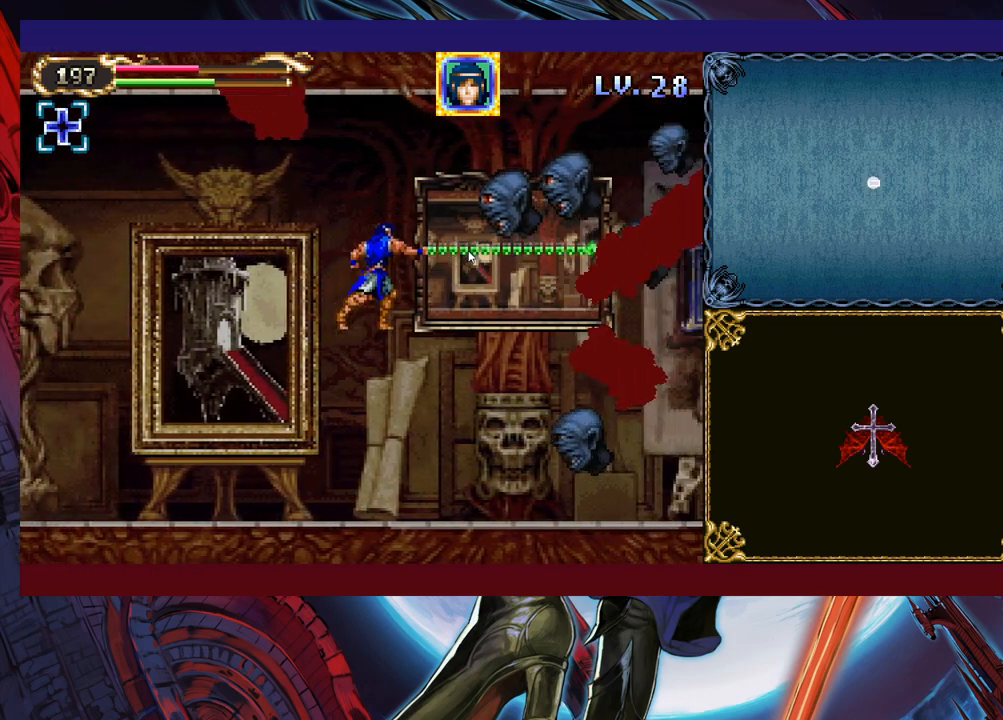
{"buttons": ["B", "X"], "left_stick": "right", "events": [[33, "left_stick", "center"], [83, "left_stick", "left"], [183, "left_stick", "down-left"], [283, "left_stick", "right"], [383, "left_stick", "center"], [433, "left_stick", "right"]]}
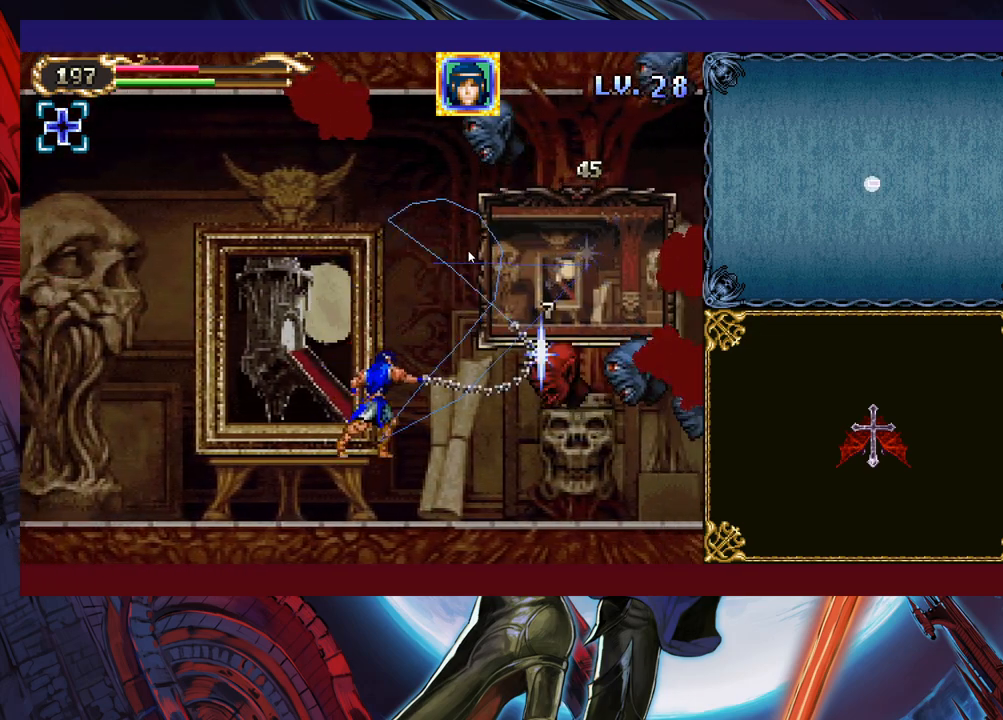
{"buttons": [], "left_stick": "center", "events": [[67, "left_stick", "center"], [83, "B", "up"], [133, "X", "up"], [267, "B", "down"], [317, "X", "down"], [383, "B", "up"], [417, "X", "up"]]}
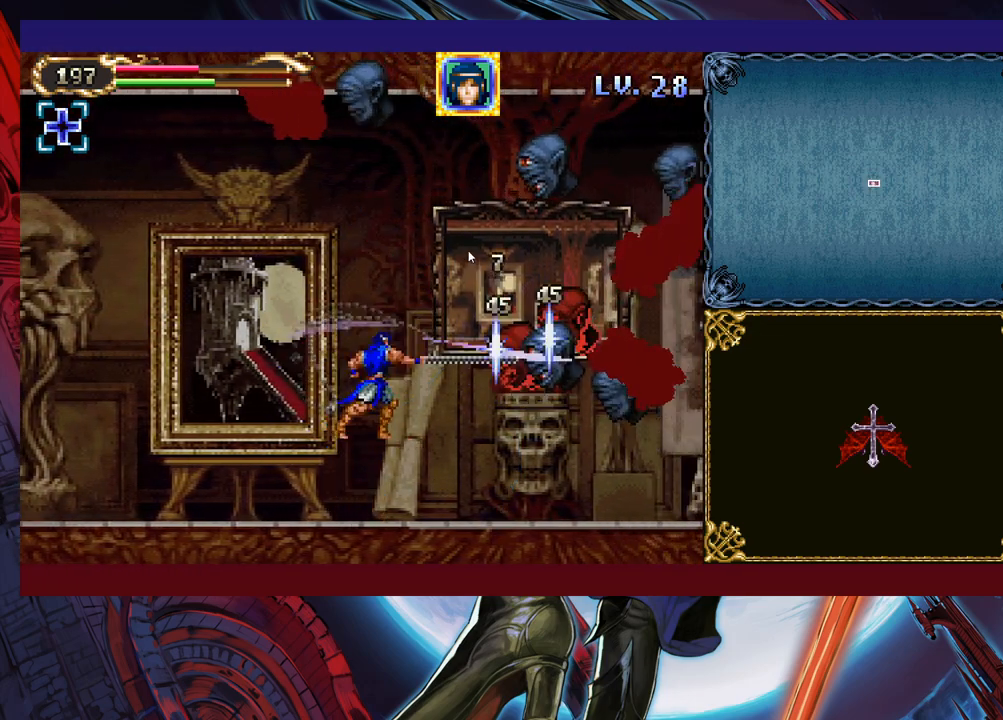
{"buttons": [], "left_stick": "center", "events": [[33, "left_stick", "left"], [167, "left_stick", "right"], [283, "left_stick", "center"]]}
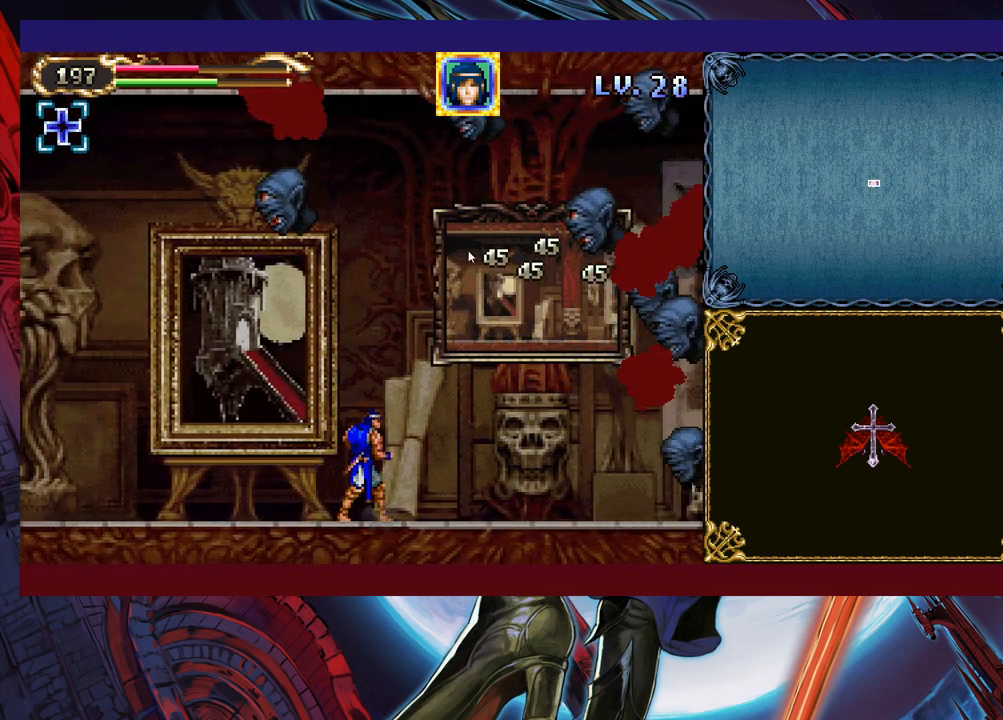
{"buttons": [], "left_stick": "left", "events": [[117, "left_stick", "right"], [183, "B", "down"], [217, "left_stick", "center"], [267, "X", "down"], [317, "B", "up"], [333, "X", "up"], [483, "left_stick", "left"]]}
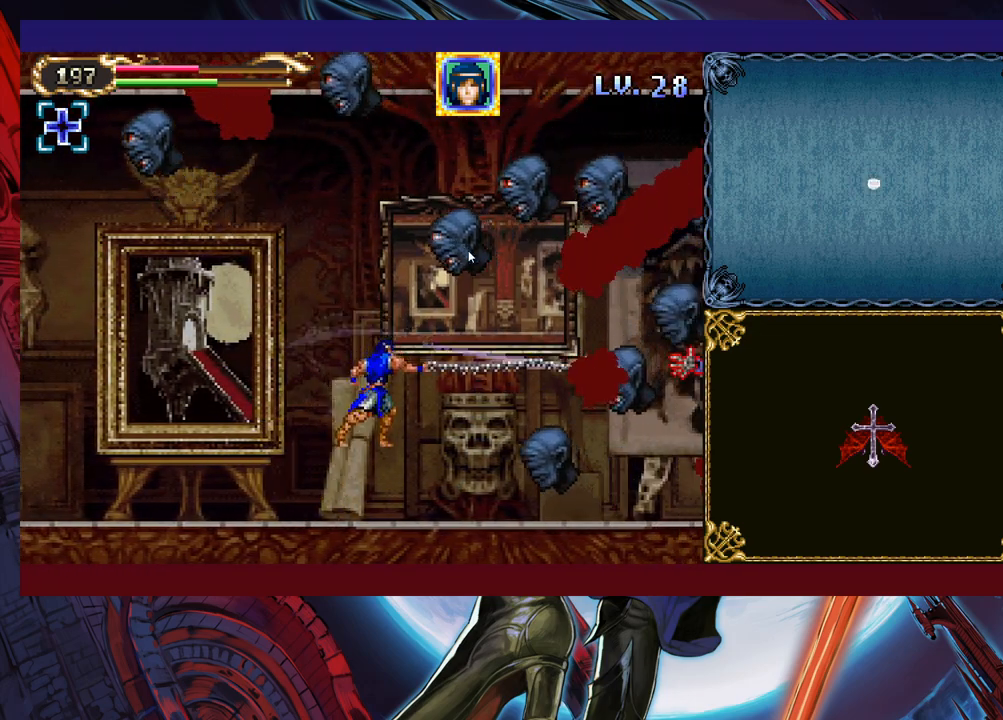
{"buttons": [], "left_stick": "center", "events": [[133, "left_stick", "right"], [233, "left_stick", "center"], [283, "B", "down"], [333, "X", "down"], [383, "B", "up"], [417, "X", "up"]]}
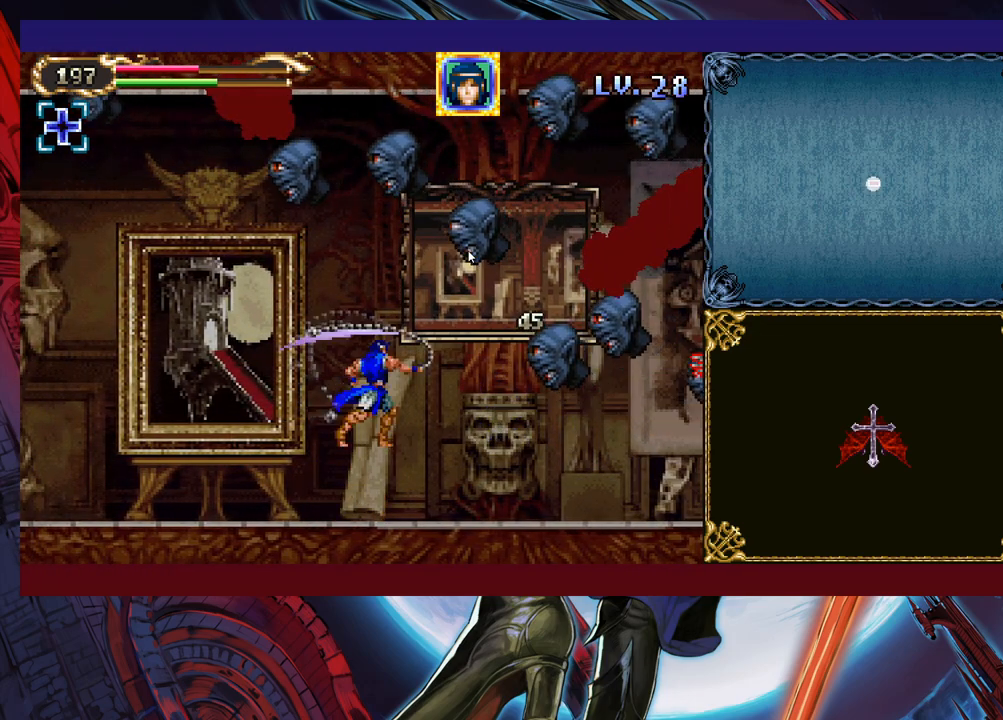
{"buttons": [], "left_stick": "center", "events": [[183, "left_stick", "right"], [283, "left_stick", "center"]]}
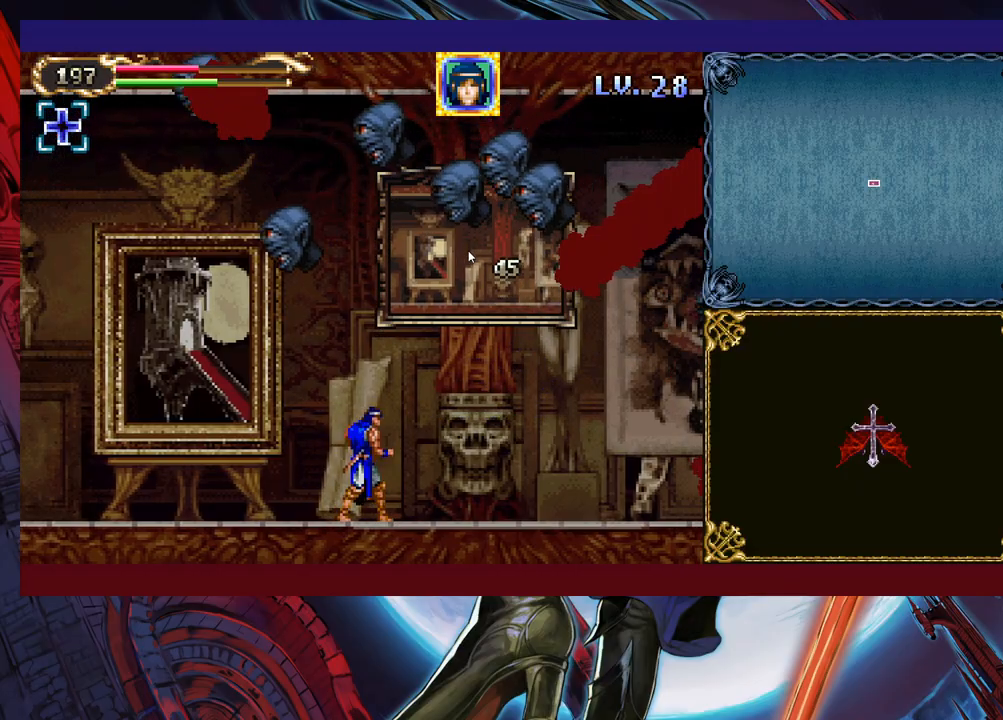
{"buttons": [], "left_stick": "center", "events": [[183, "left_stick", "right"], [283, "left_stick", "center"]]}
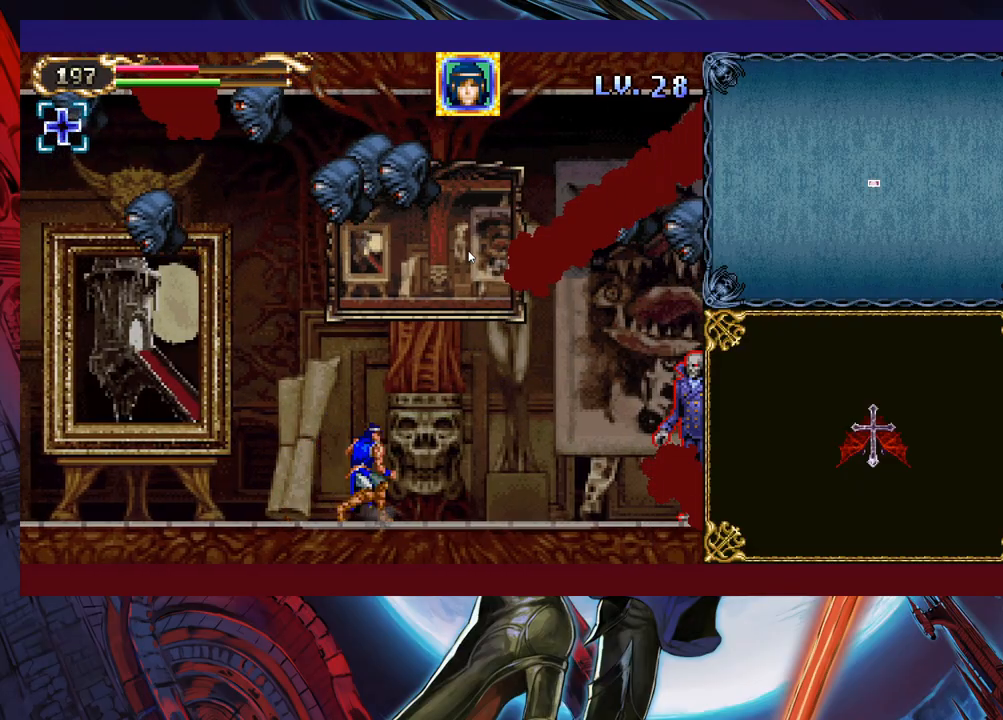
{"buttons": [], "left_stick": "left", "events": [[67, "left_stick", "right"], [183, "left_stick", "center"], [333, "left_stick", "left"]]}
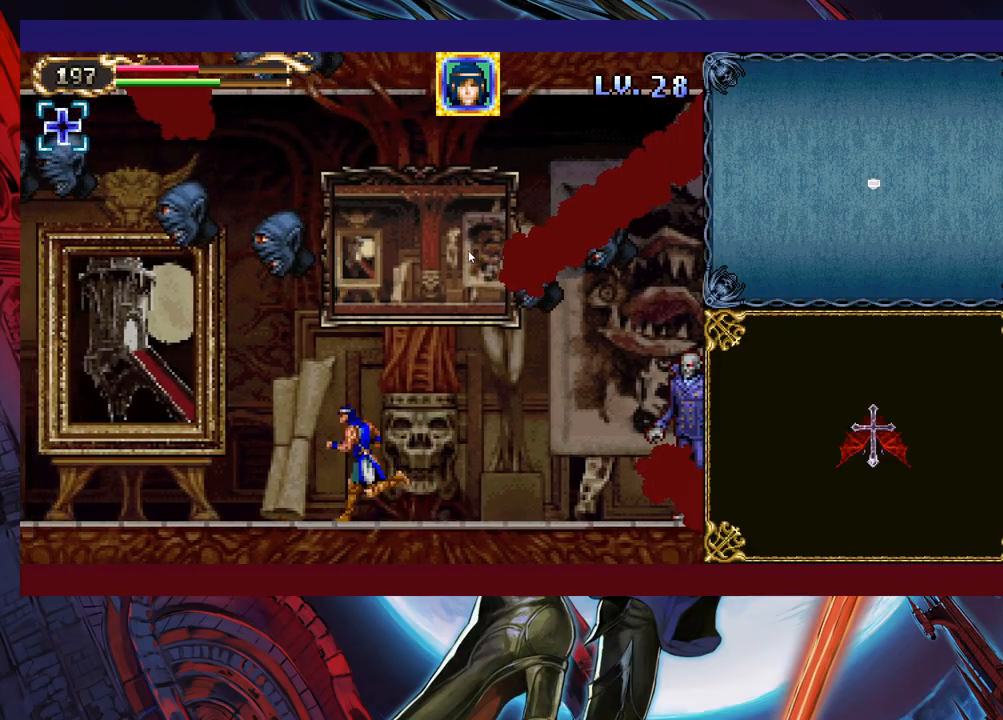
{"buttons": [], "left_stick": "right", "events": [[67, "left_stick", "center"], [183, "left_stick", "left"], [317, "left_stick", "center"], [367, "left_stick", "right"]]}
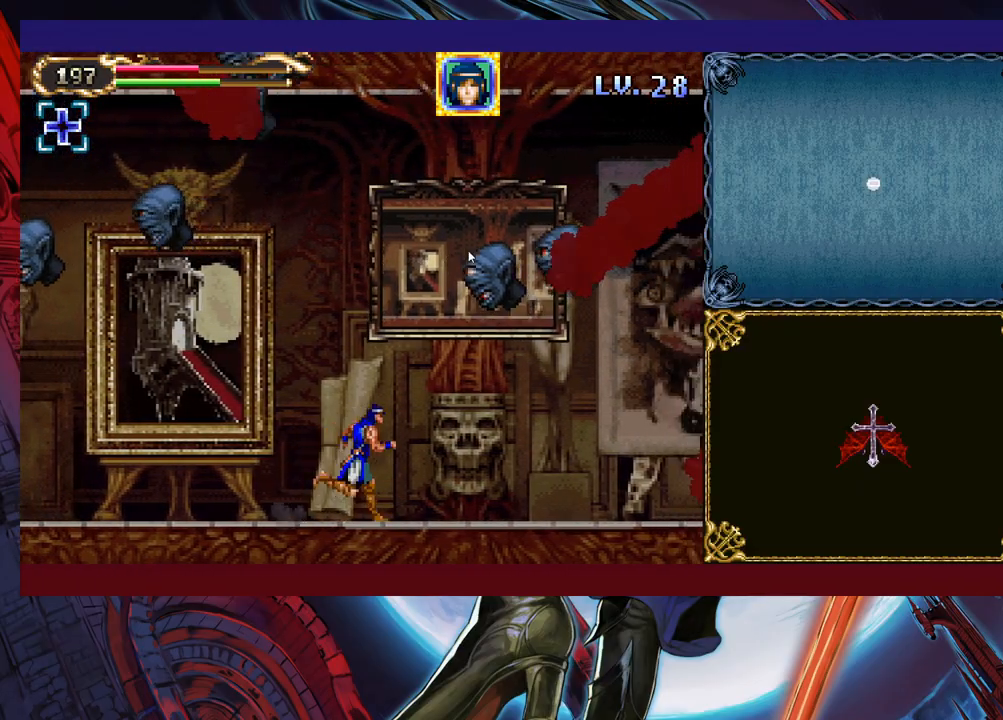
{"buttons": ["Y"], "left_stick": "down-right", "events": [[333, "left_stick", "up-right"], [383, "X", "down"], [433, "X", "up"], [467, "left_stick", "down-right"], [483, "Y", "down"]]}
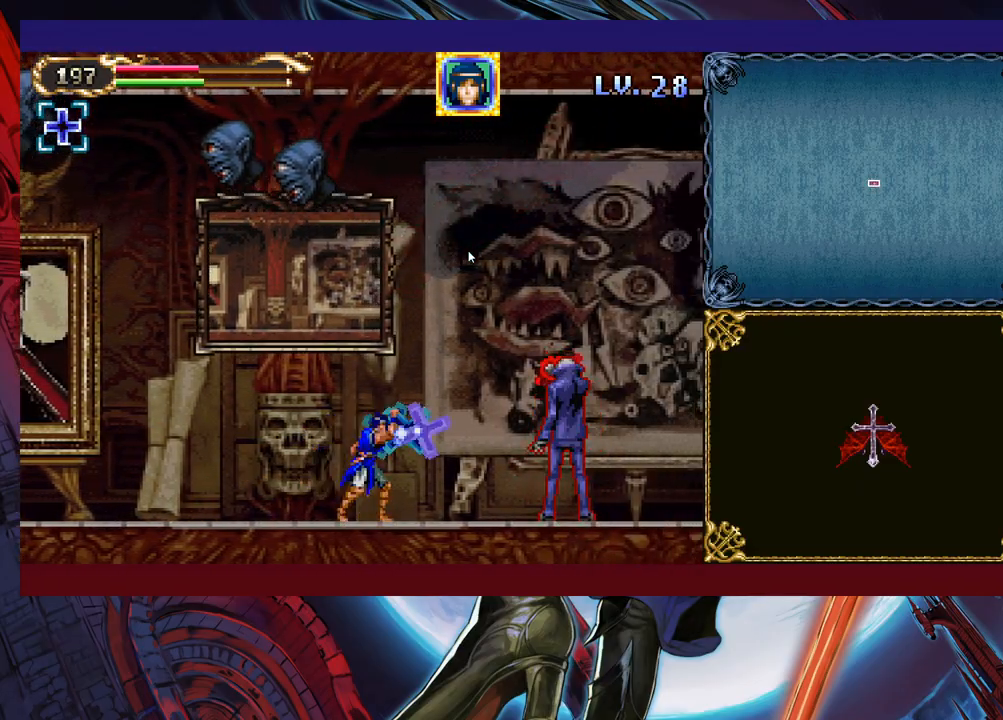
{"buttons": ["Y"], "left_stick": "down", "events": [[67, "left_stick", "right"], [83, "Y", "up"], [133, "X", "down"], [183, "left_stick", "center"], [333, "X", "up"], [433, "left_stick", "down"], [483, "Y", "down"]]}
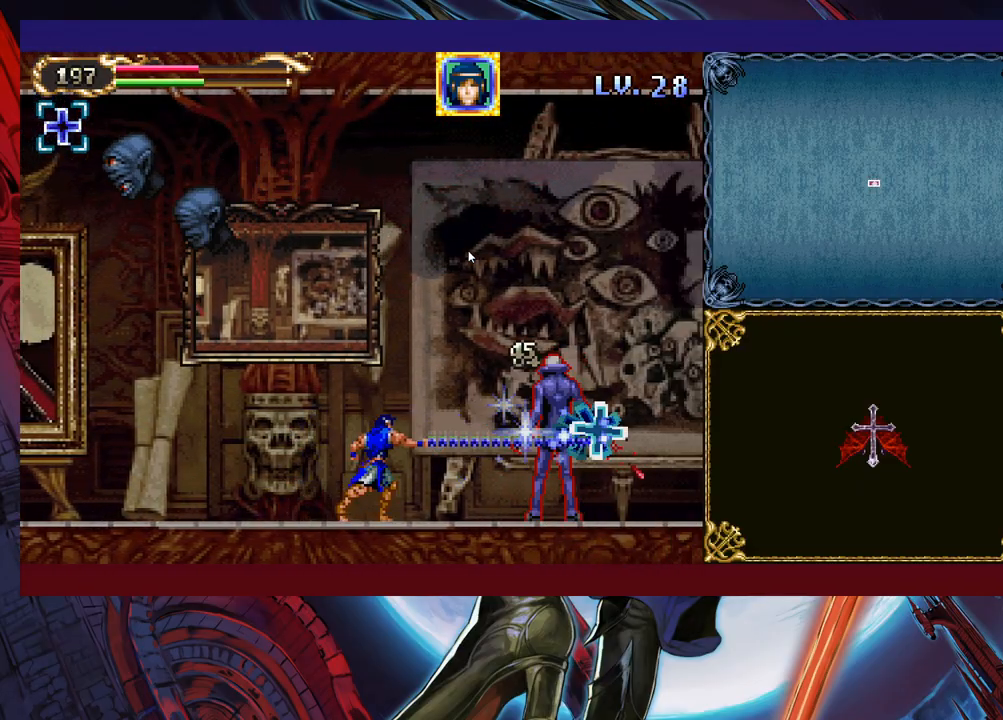
{"buttons": ["Y"], "left_stick": "down-right", "events": [[33, "left_stick", "right"], [83, "Y", "up"], [133, "X", "down"], [283, "X", "up"], [383, "left_stick", "down-right"], [433, "Y", "down"]]}
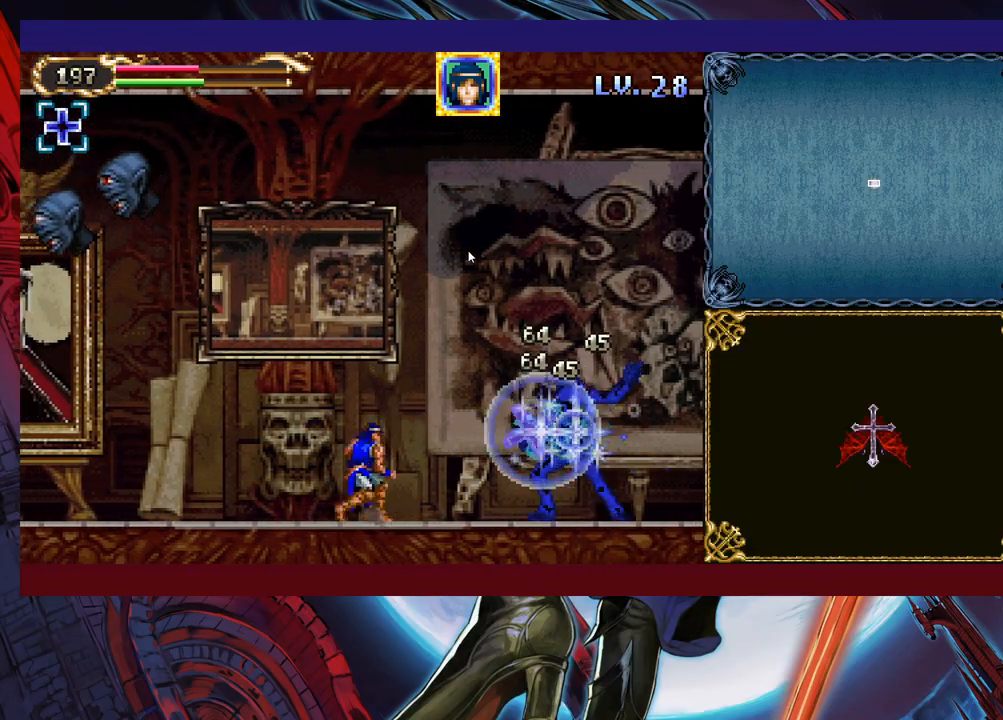
{"buttons": [], "left_stick": "down-right", "events": [[33, "Y", "up"], [33, "left_stick", "right"], [83, "X", "down"], [233, "X", "up"], [333, "left_stick", "down-right"], [417, "Y", "down"], [483, "Y", "up"]]}
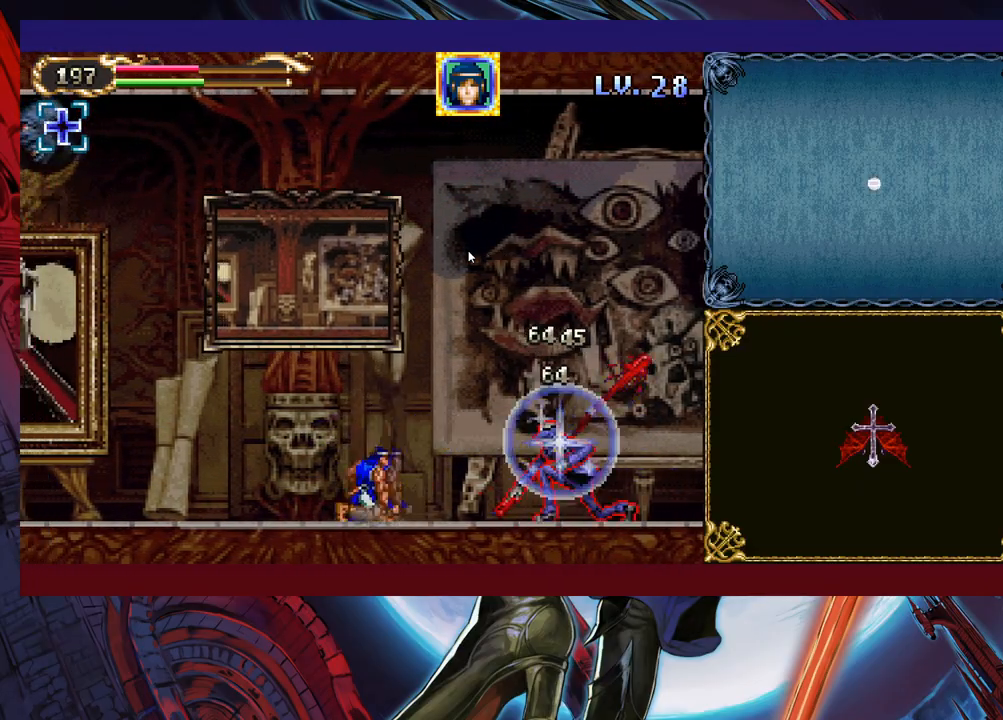
{"buttons": [], "left_stick": "center", "events": [[33, "left_stick", "up-right"], [83, "X", "down"], [267, "X", "up"], [283, "left_stick", "down-right"], [383, "Y", "down"], [467, "left_stick", "center"], [483, "Y", "up"]]}
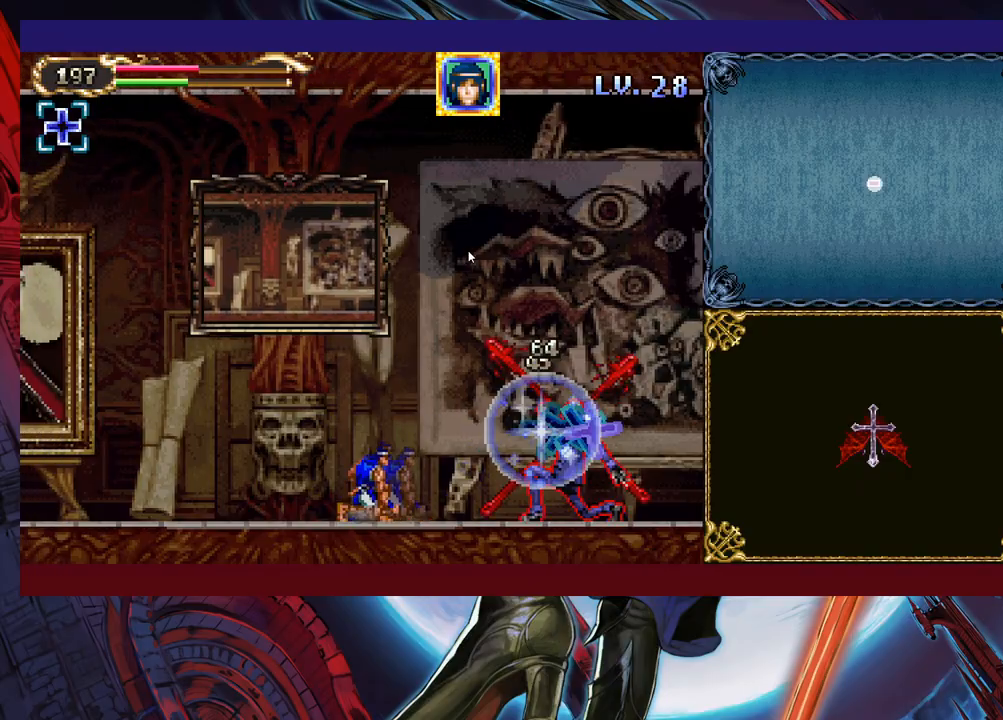
{"buttons": [], "left_stick": "right", "events": [[83, "left_stick", "up"], [133, "X", "down"], [217, "X", "up"], [267, "left_stick", "down-right"], [317, "Y", "down"], [383, "left_stick", "right"], [417, "Y", "up"]]}
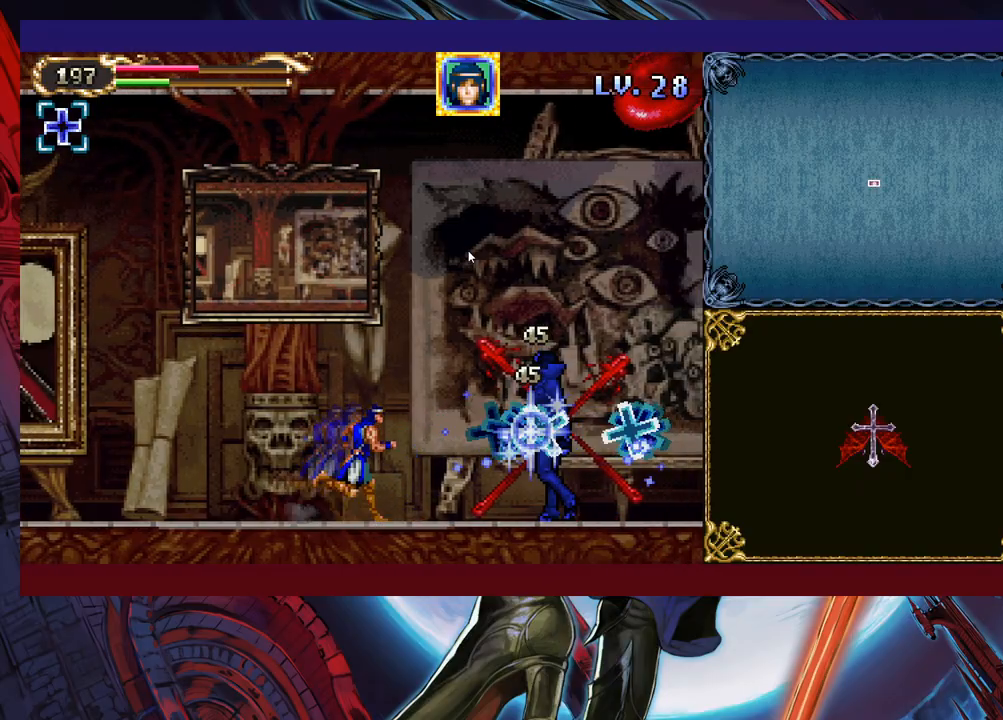
{"buttons": [], "left_stick": "down-left", "events": [[17, "left_stick", "center"], [433, "left_stick", "down-left"]]}
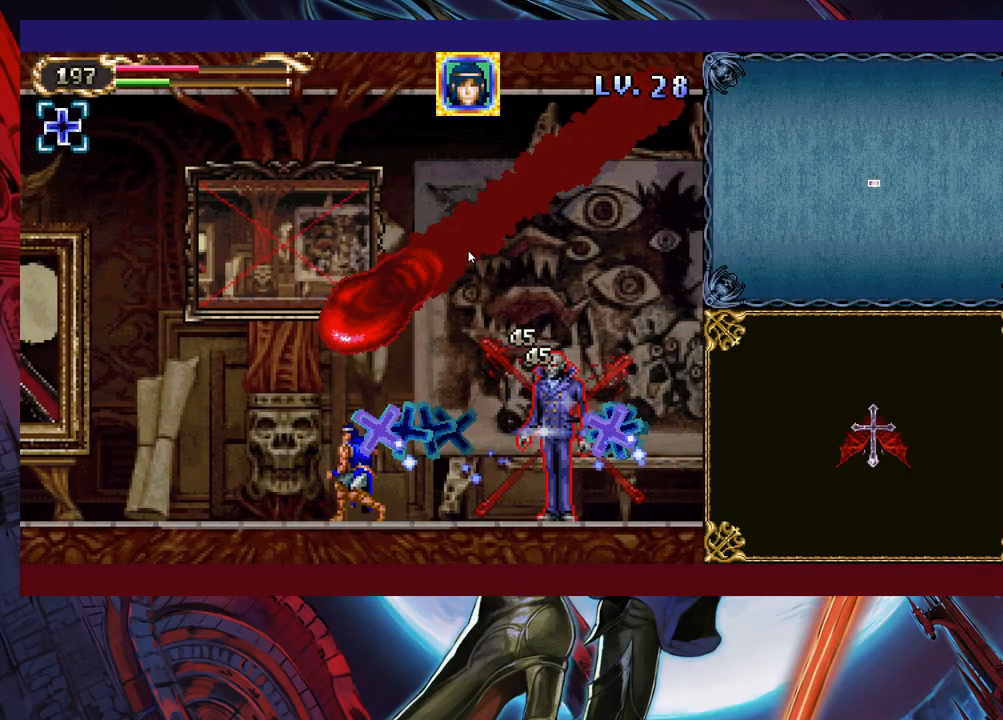
{"buttons": ["X"], "left_stick": "down-right", "events": [[33, "X", "down"], [217, "left_stick", "center"], [367, "left_stick", "up-left"], [483, "left_stick", "down-right"]]}
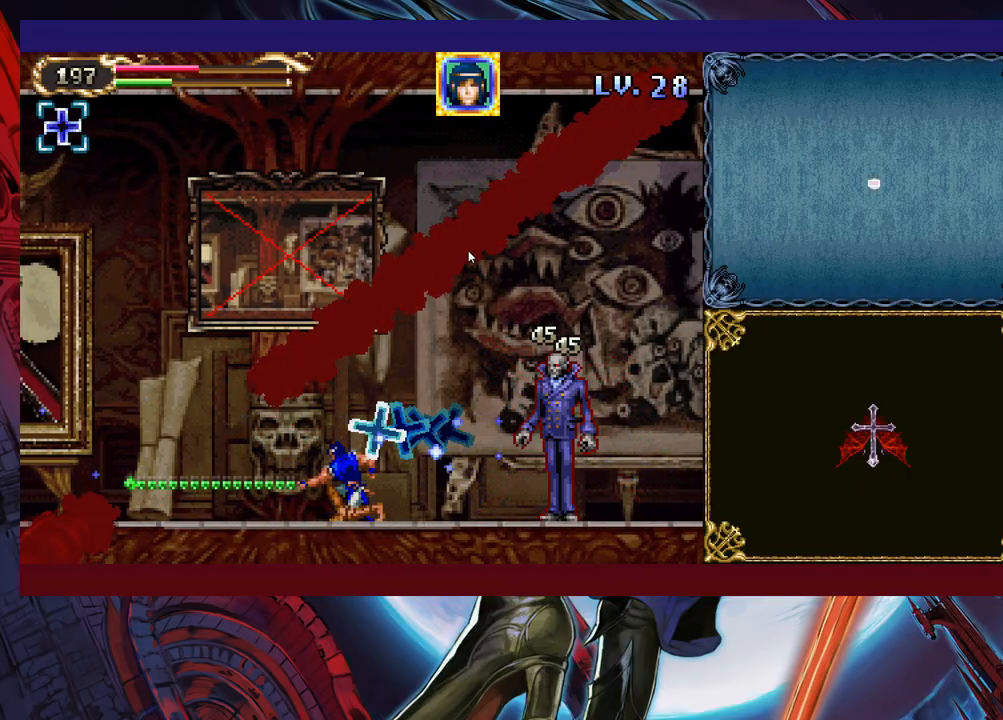
{"buttons": [], "left_stick": "left", "events": [[33, "left_stick", "up"], [133, "left_stick", "right"], [217, "left_stick", "left"], [333, "X", "up"]]}
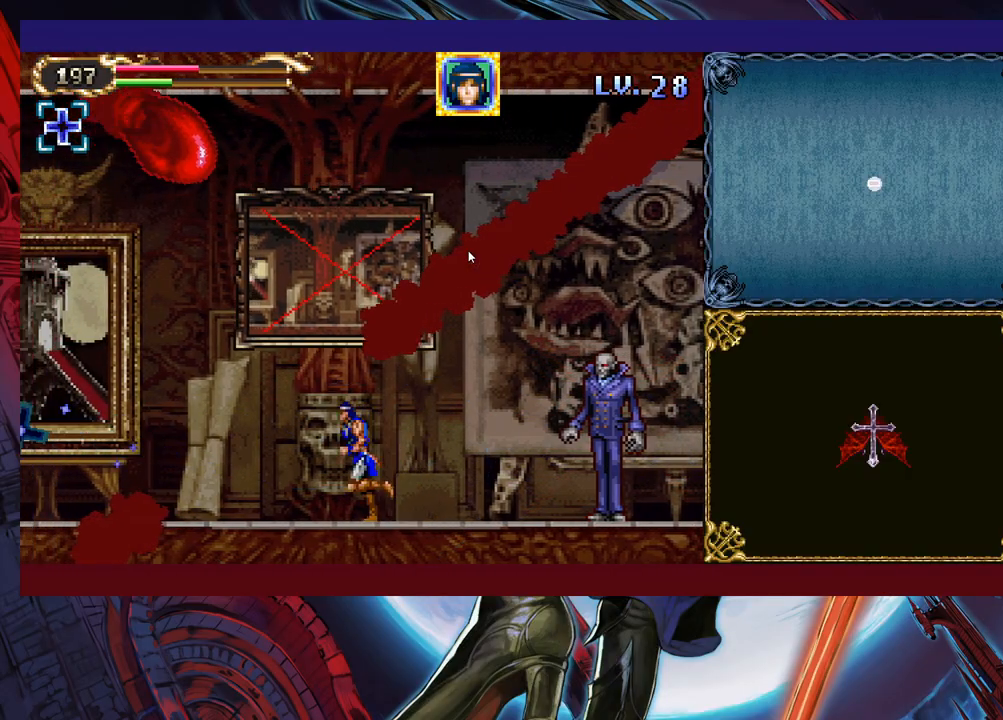
{"buttons": [], "left_stick": "left", "events": [[217, "B", "down"], [383, "B", "up"]]}
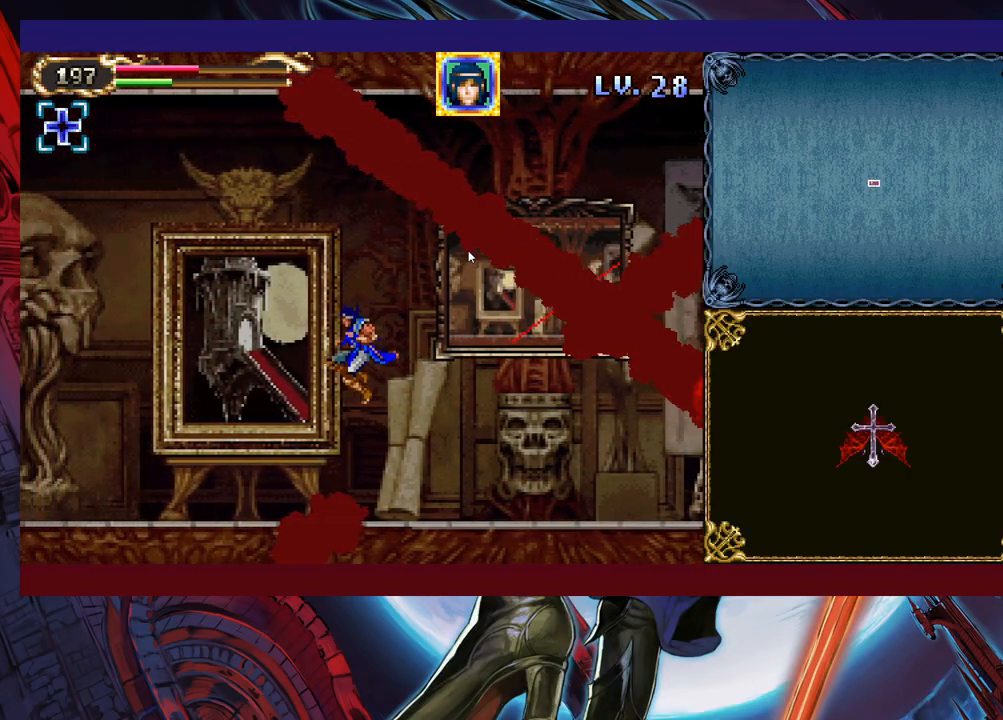
{"buttons": ["X"], "left_stick": "center", "events": [[67, "B", "down"], [133, "B", "up"], [333, "left_stick", "right"], [383, "X", "down"], [417, "left_stick", "center"]]}
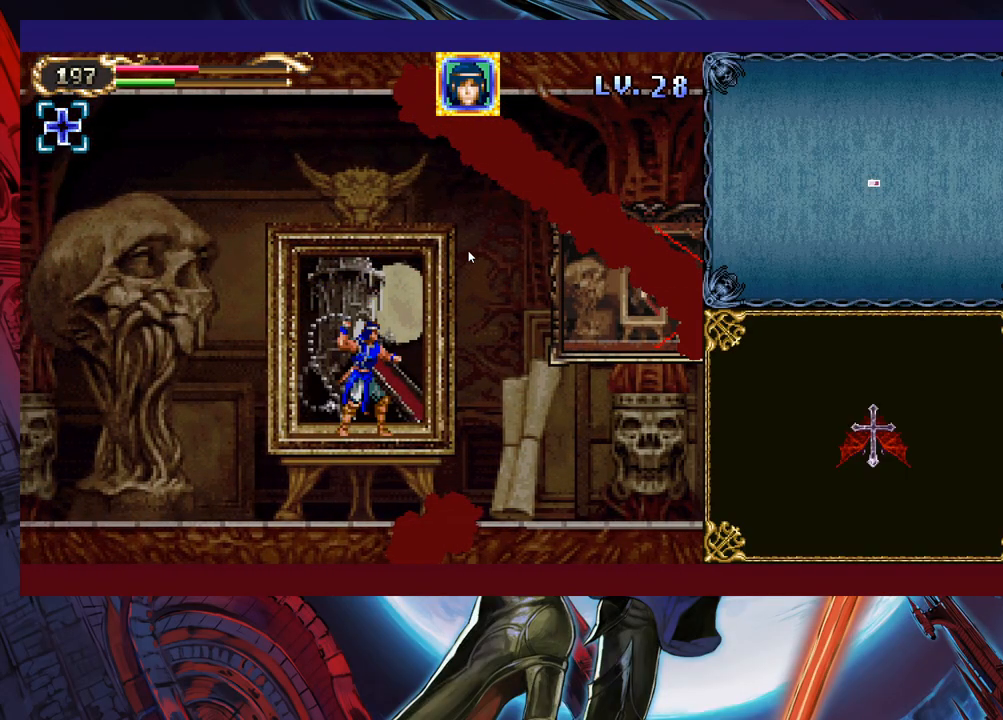
{"buttons": ["X"], "left_stick": "center", "events": [[367, "left_stick", "down"], [483, "left_stick", "center"]]}
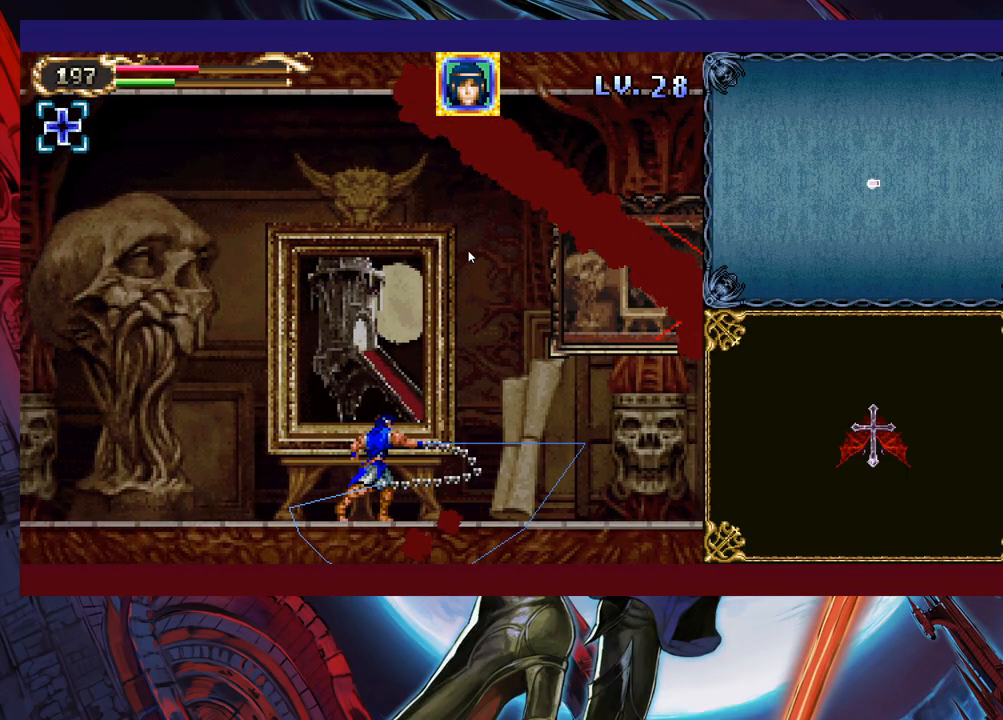
{"buttons": ["B"], "left_stick": "left", "events": [[33, "left_stick", "left"], [83, "X", "up"], [133, "left_stick", "center"], [233, "B", "down"], [283, "left_stick", "left"]]}
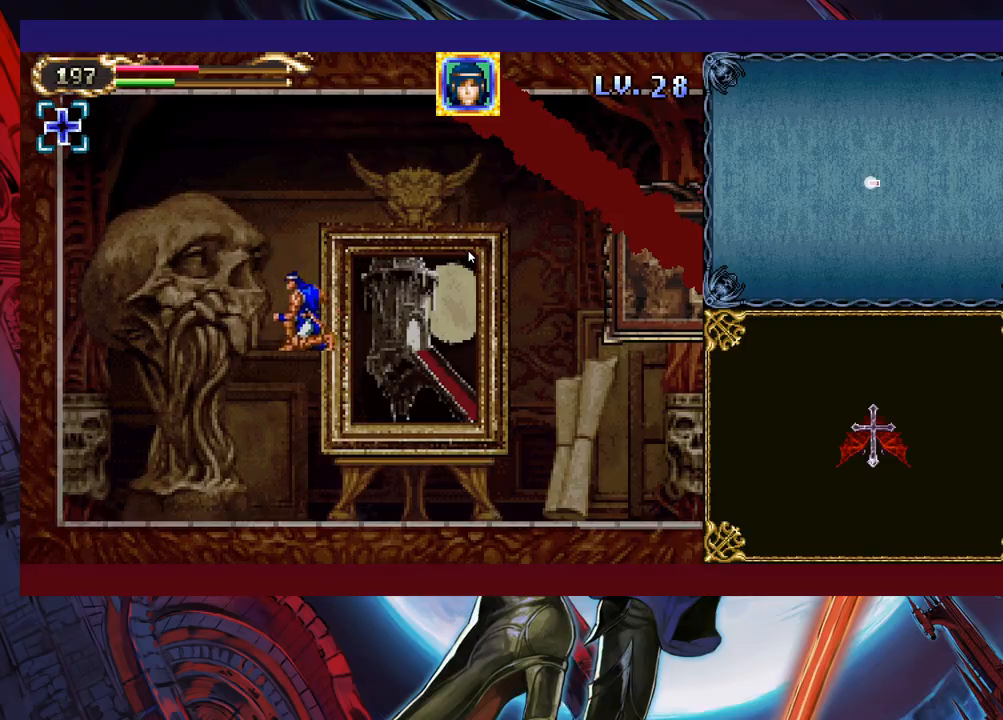
{"buttons": ["B", "X"], "left_stick": "right", "events": [[17, "B", "up"], [117, "B", "down"], [117, "left_stick", "right"], [217, "X", "down"], [283, "left_stick", "center"], [433, "left_stick", "right"]]}
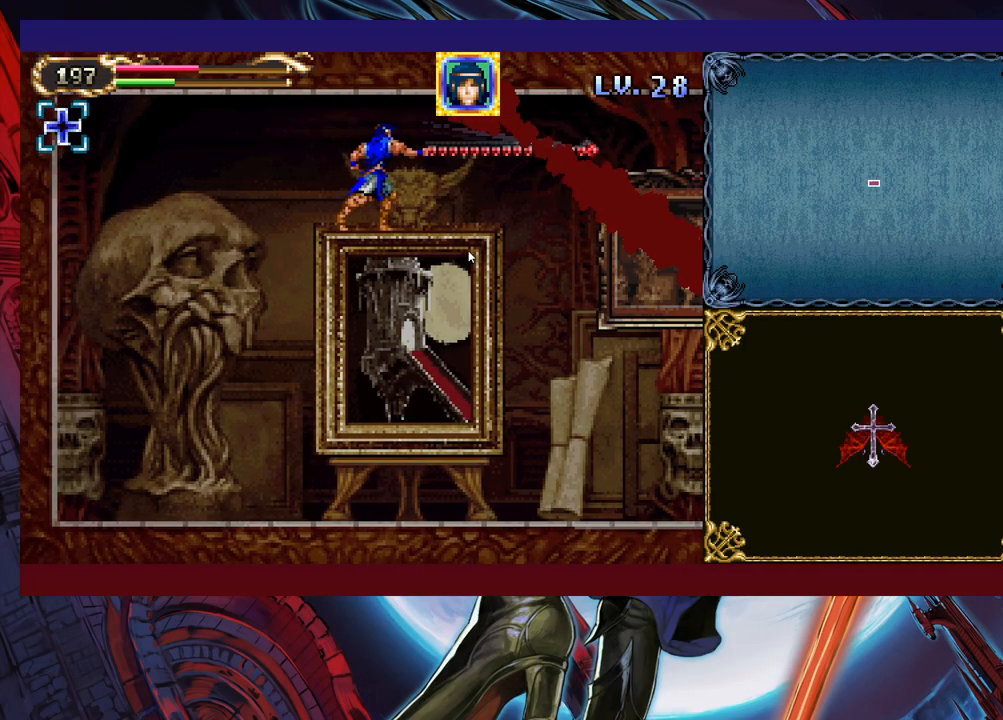
{"buttons": ["B", "X"], "left_stick": "right", "events": [[117, "left_stick", "down-right"], [233, "left_stick", "up-right"], [317, "left_stick", "down-right"], [433, "left_stick", "center"], [483, "left_stick", "right"]]}
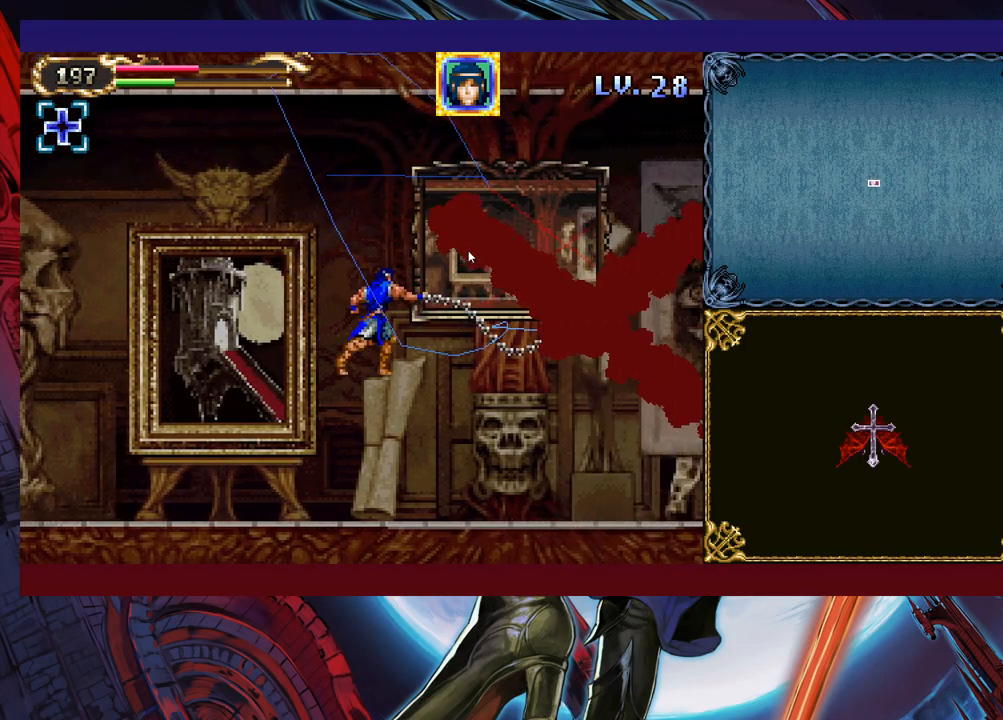
{"buttons": [], "left_stick": "up-right", "events": [[83, "left_stick", "center"], [133, "left_stick", "right"], [217, "B", "up"], [233, "X", "up"], [267, "left_stick", "center"], [333, "left_stick", "right"], [483, "left_stick", "up-right"]]}
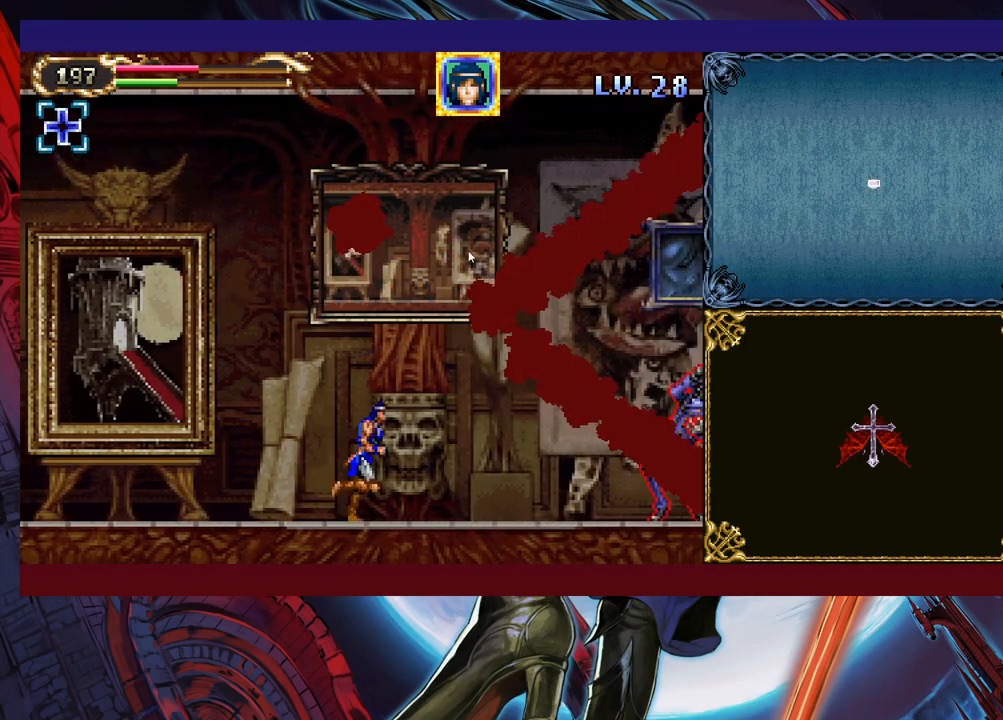
{"buttons": [], "left_stick": "right", "events": [[17, "X", "down"], [117, "X", "up"], [133, "left_stick", "down"], [167, "Y", "down"], [233, "Y", "up"], [233, "left_stick", "left"], [367, "left_stick", "right"]]}
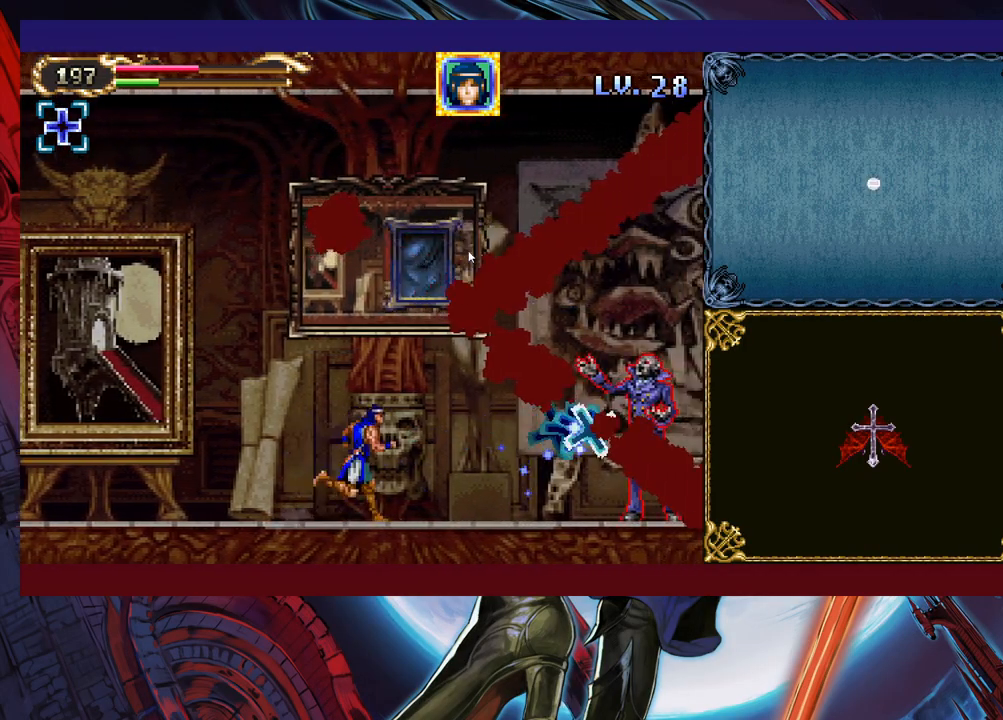
{"buttons": [], "left_stick": "left", "events": [[33, "X", "down"], [117, "left_stick", "center"], [167, "X", "up"], [283, "Y", "down"], [383, "left_stick", "left"], [417, "Y", "up"]]}
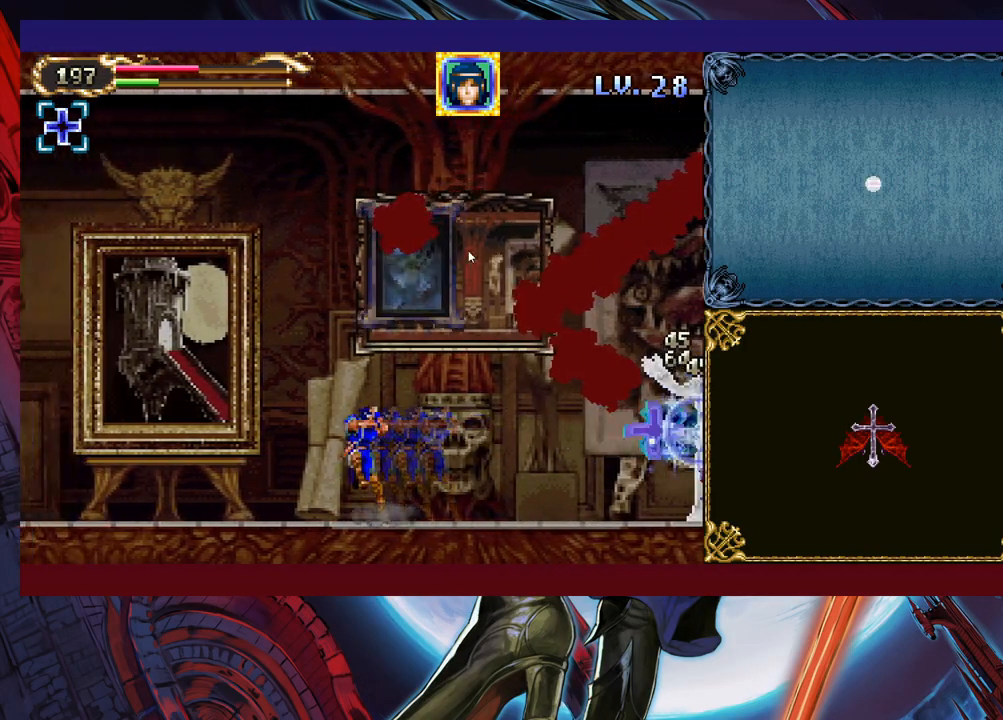
{"buttons": [], "left_stick": "left", "events": []}